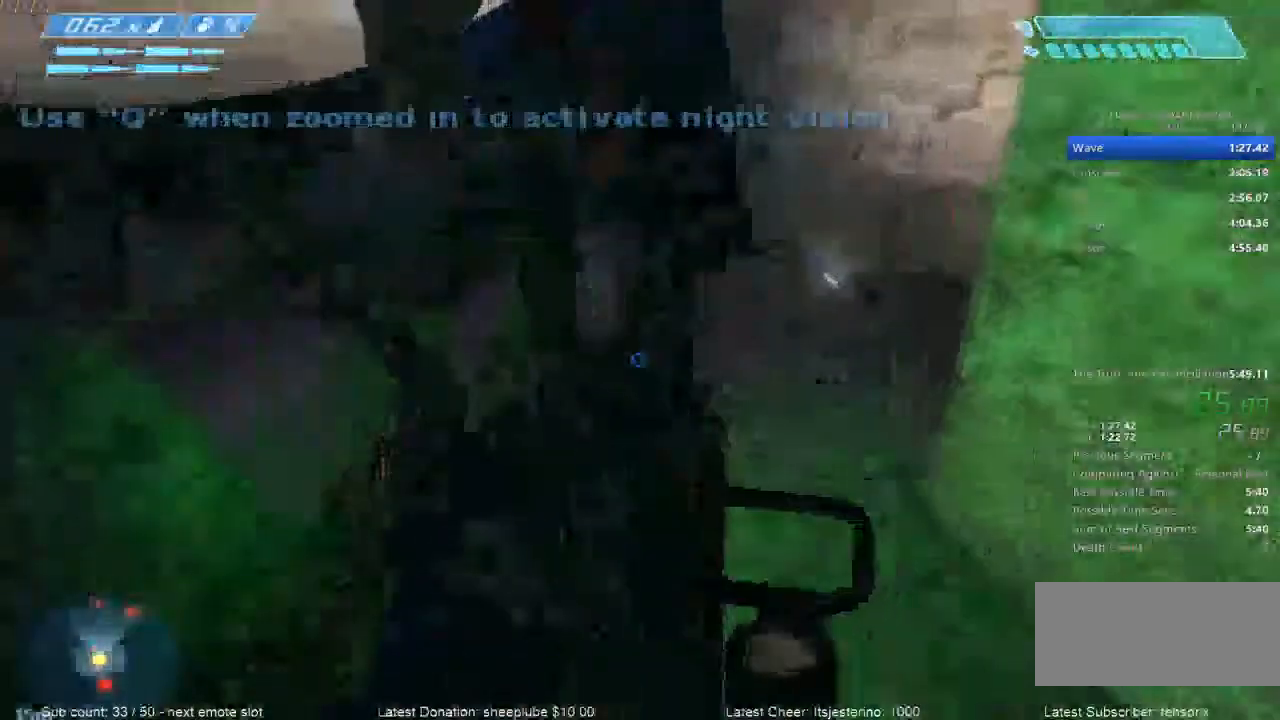
Gameplay with keyboard and mouse; each line is a JSON object with the keys and mouse buttons held at the frame after it. "events" lists presses ("down") and releases ("up") of "1", "2", "3", "4", "a", "alt", "c", "caps_lock", "ctrl", "d", "down", "e", "escape", "f", "g", "left", "q", "r", "return", "right", "s", "shift", "space", "tab", "up", "v", "w", "x", "z", "mouse_wheel", "mouse_mb4" and "mouse_mb5" between this image and that frame as [ms after this image, input, new state], when the widget could be followed in between. "mouse_wheel", "mouse_mb4", "mouse_mb5" = the "wheel", "mb4", "mb5" buttons of the "mouse" list. No other keys are recorded. "wheel" means that the mouse wheel is clicked or scrolled. Mouse movement is not recorded.
{"keys": ["space", "w"], "mouse": [], "events": []}
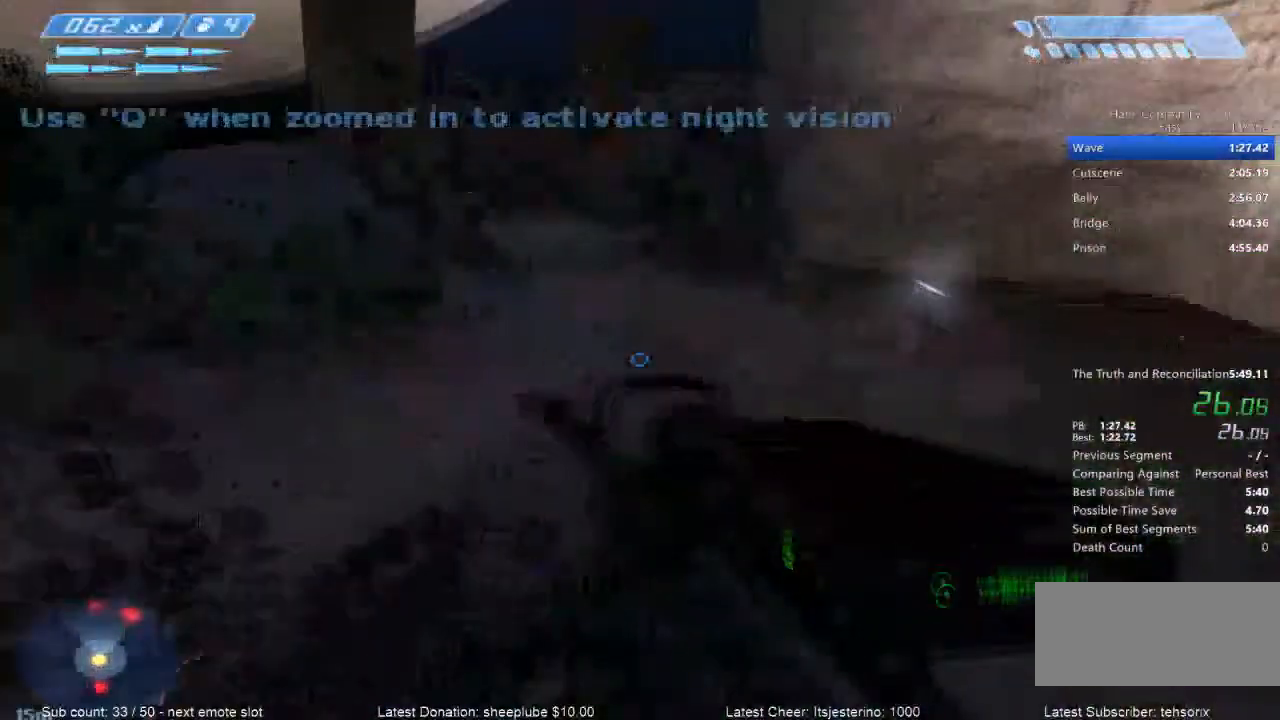
{"keys": ["space", "w"], "mouse": [], "events": []}
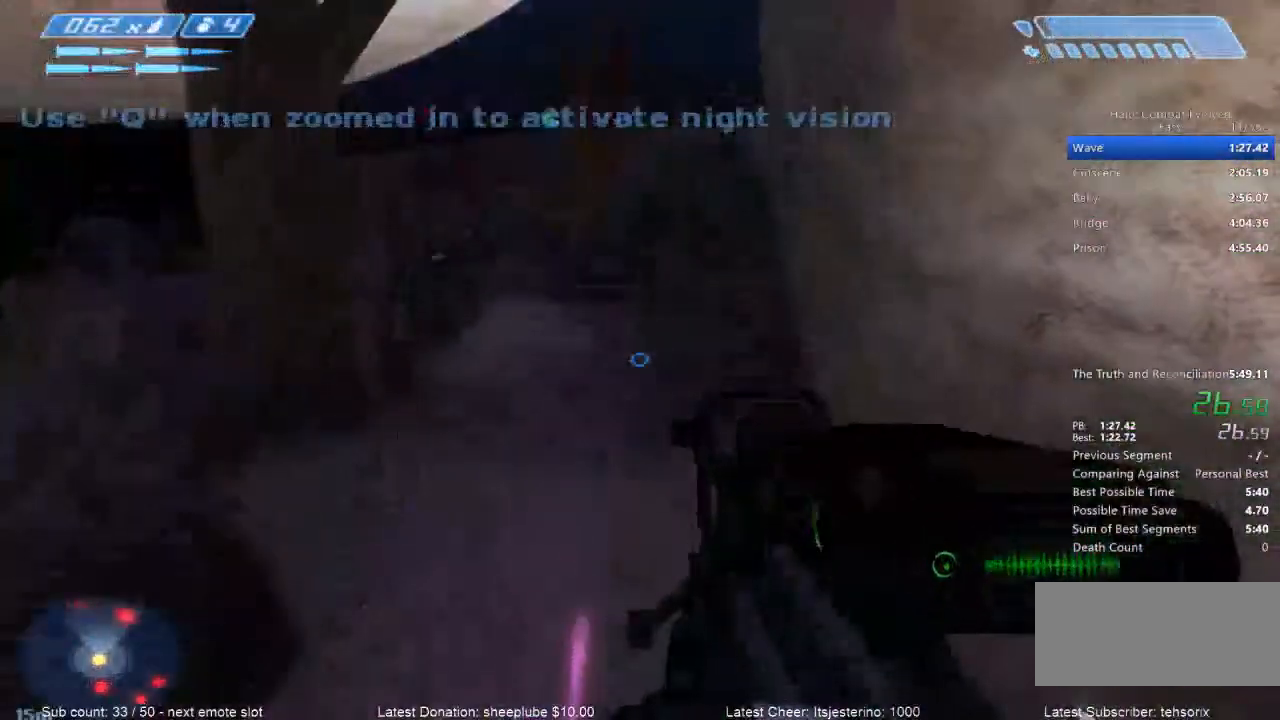
{"keys": ["space", "w"], "mouse": [], "events": []}
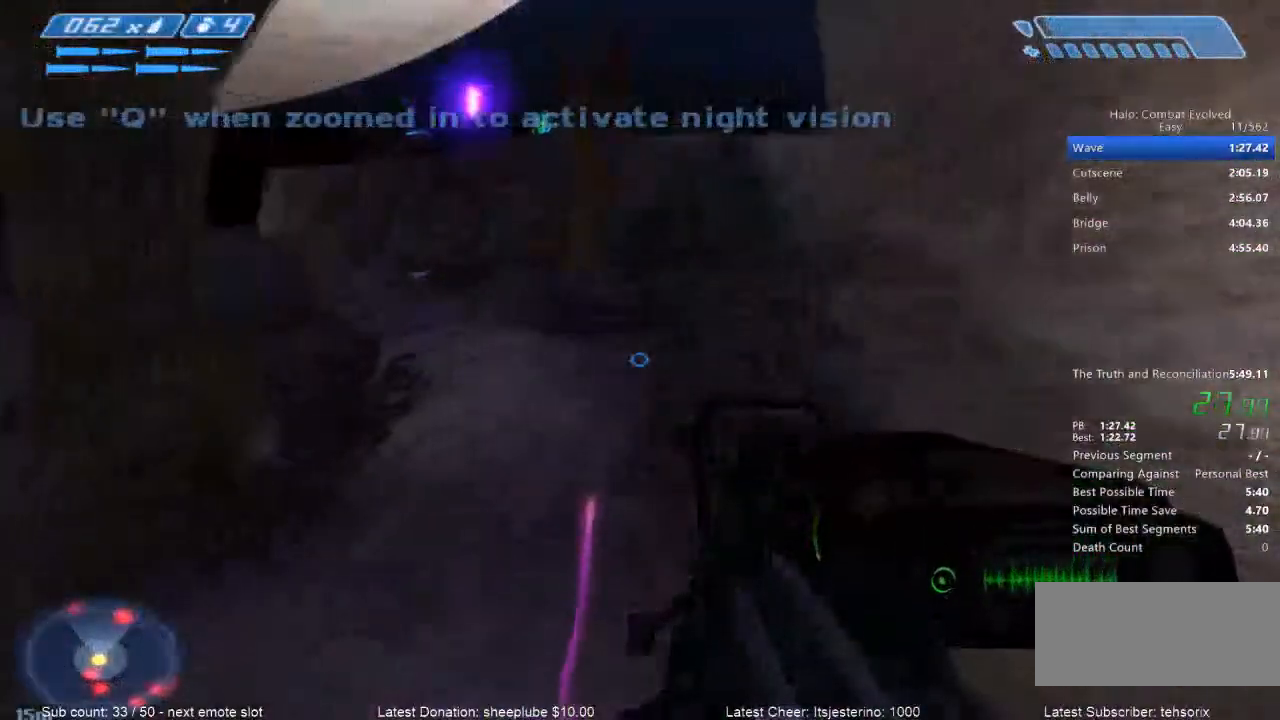
{"keys": ["space", "w"], "mouse": [], "events": []}
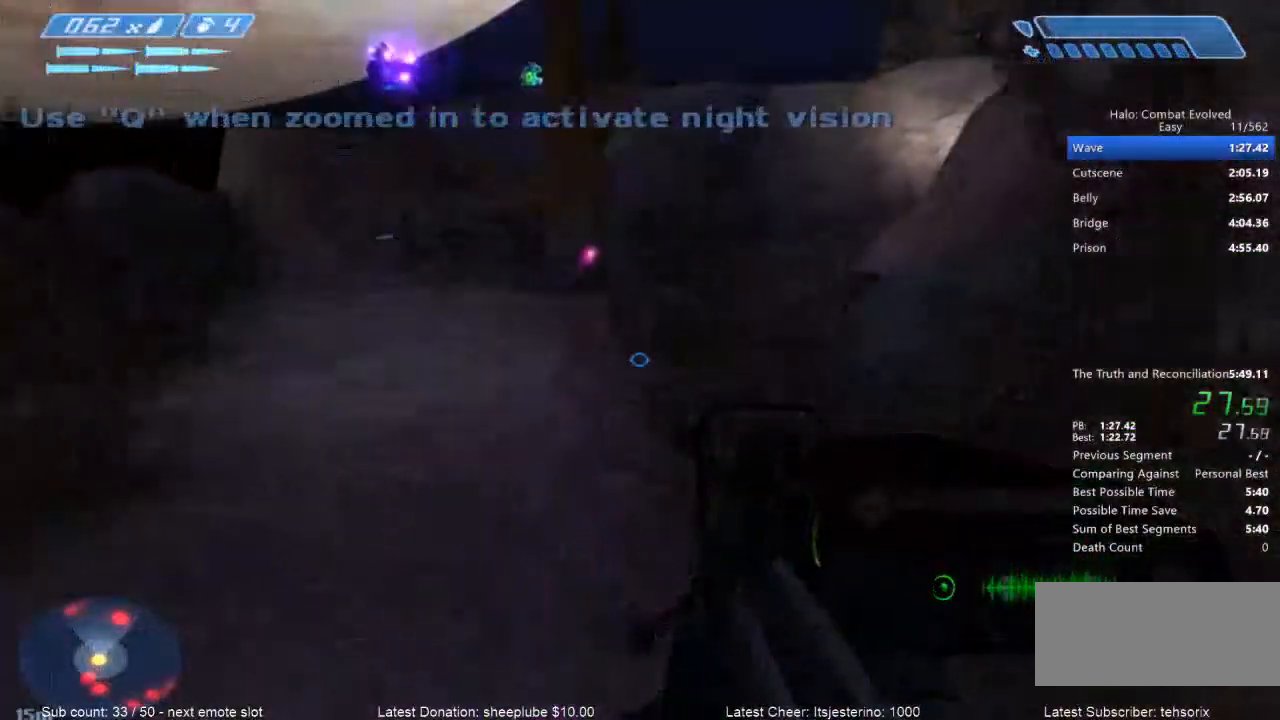
{"keys": ["space", "w"], "mouse": [], "events": []}
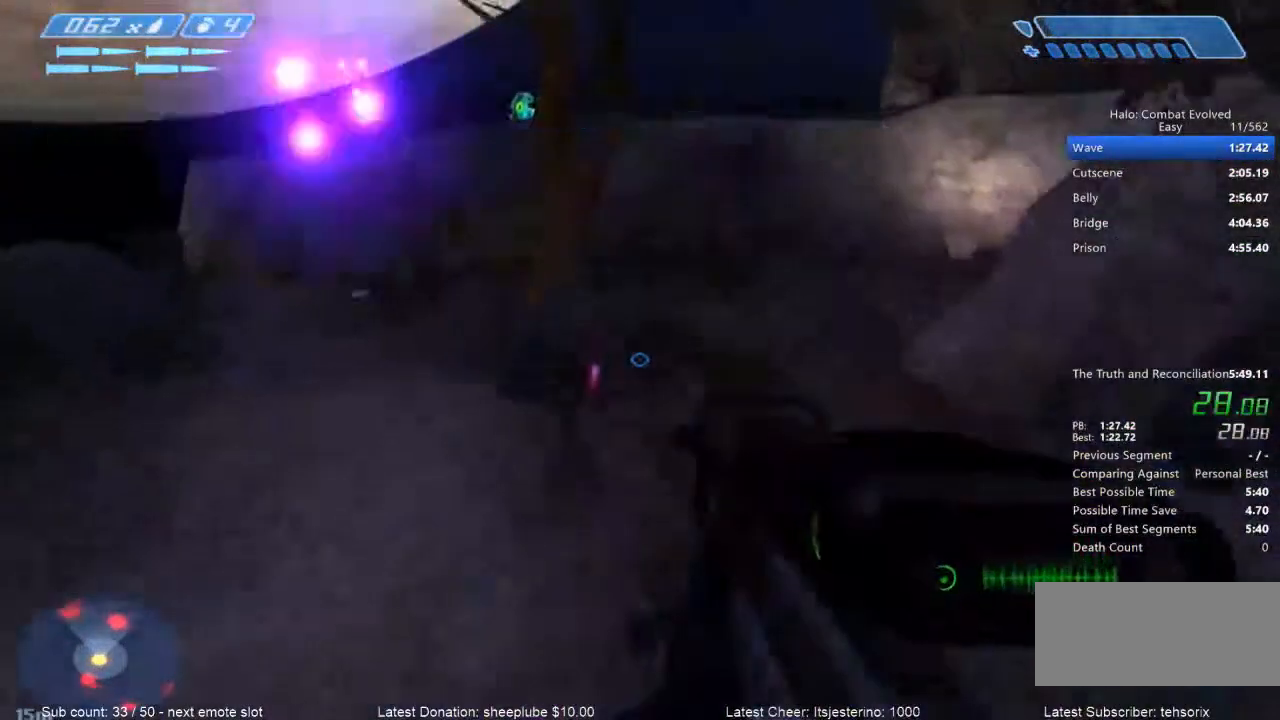
{"keys": ["w"], "mouse": [], "events": [[33, "space", "up"]]}
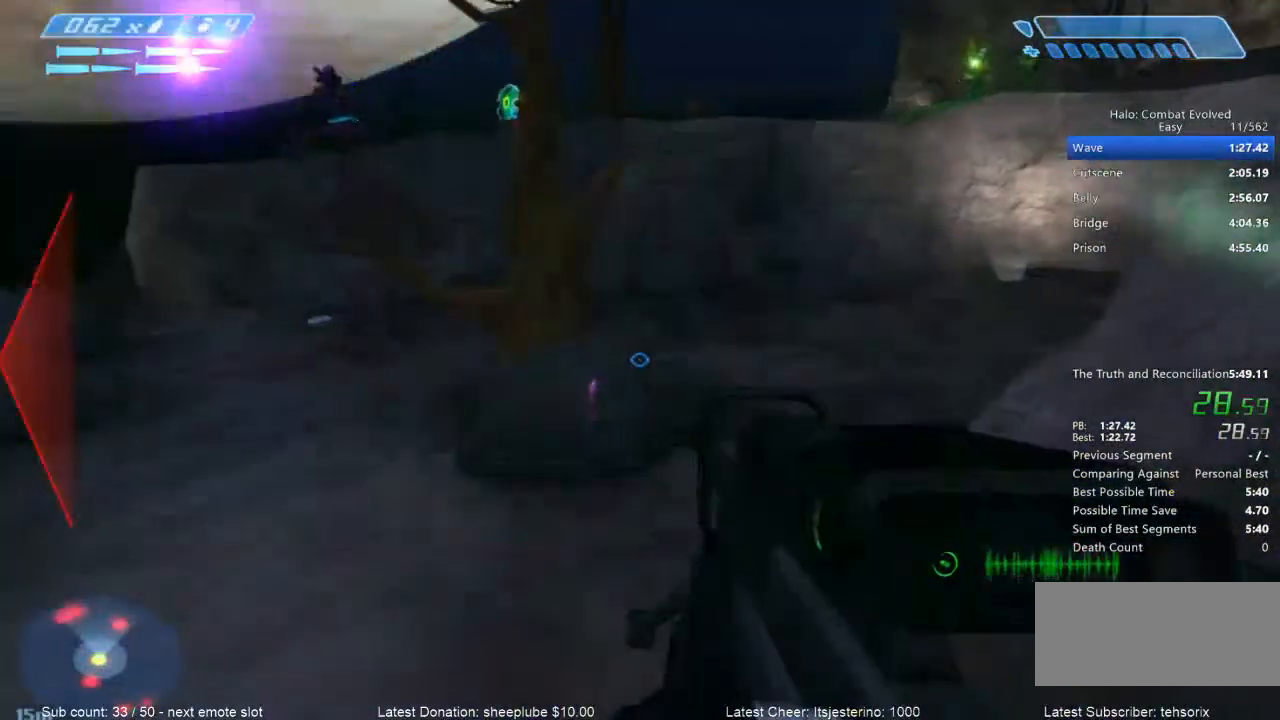
{"keys": ["w"], "mouse": [], "events": []}
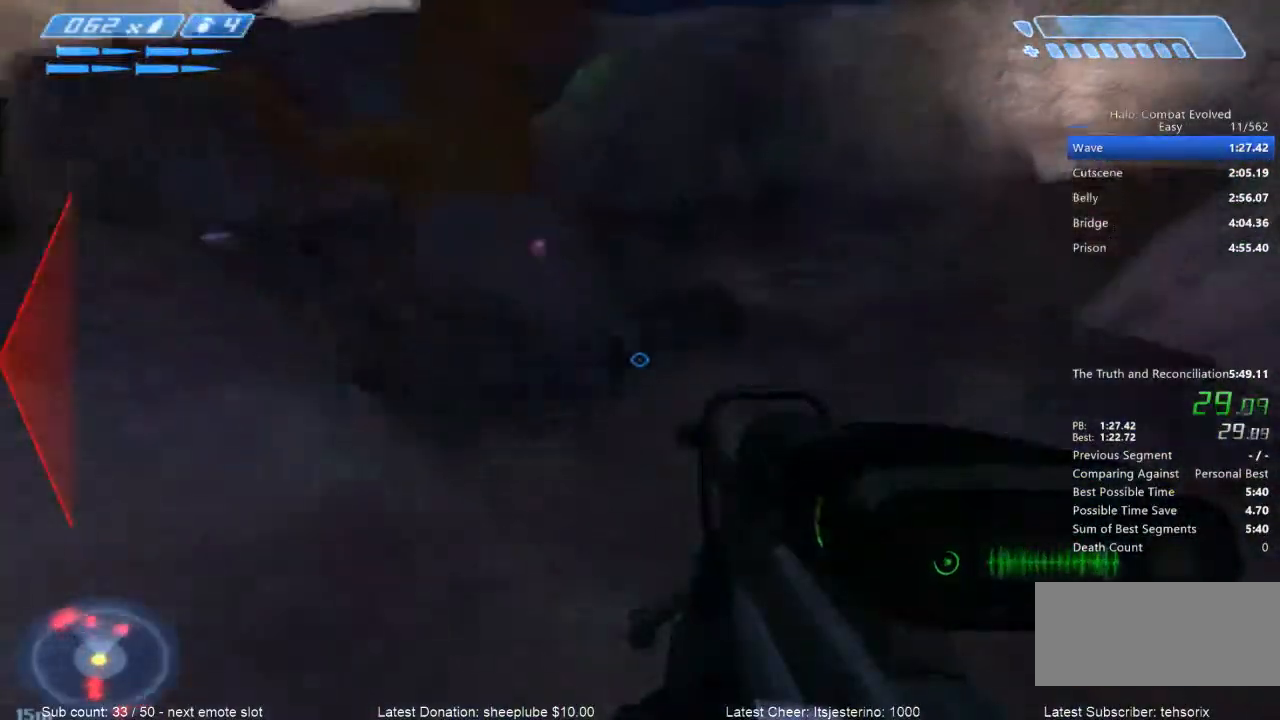
{"keys": ["space", "w"], "mouse": [], "events": [[500, "space", "down"]]}
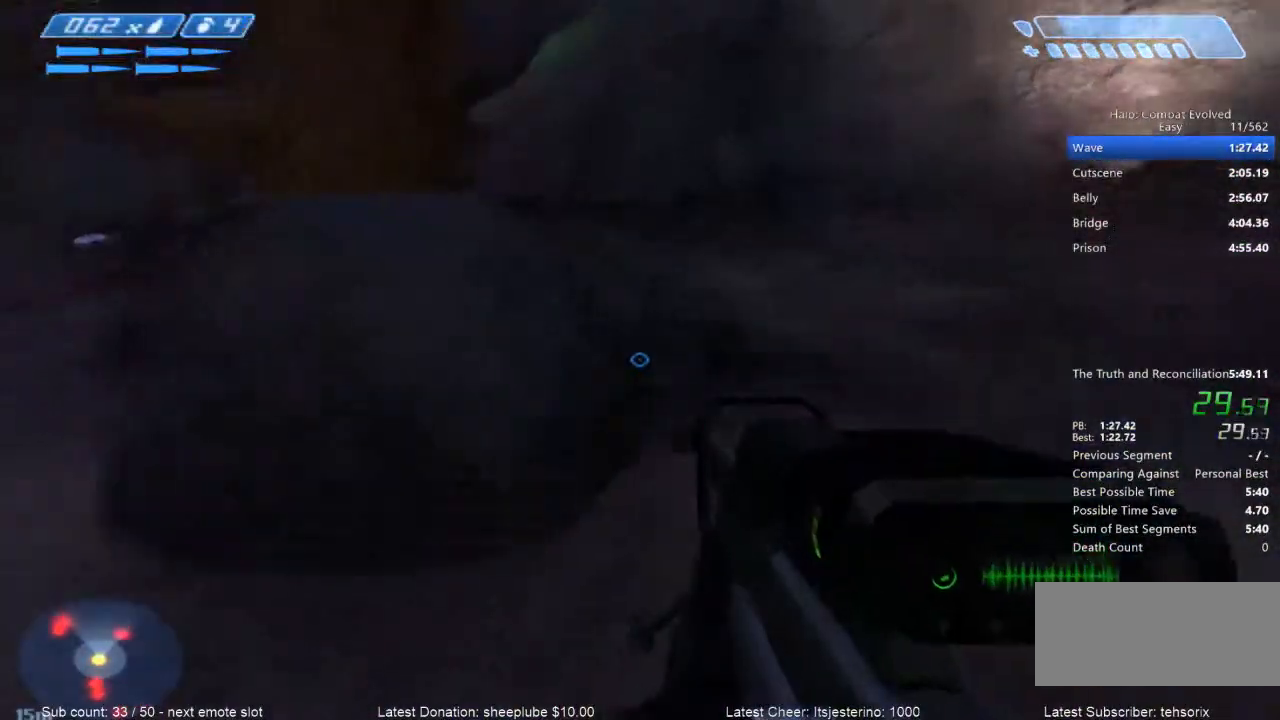
{"keys": ["w"], "mouse": [], "events": [[234, "space", "up"]]}
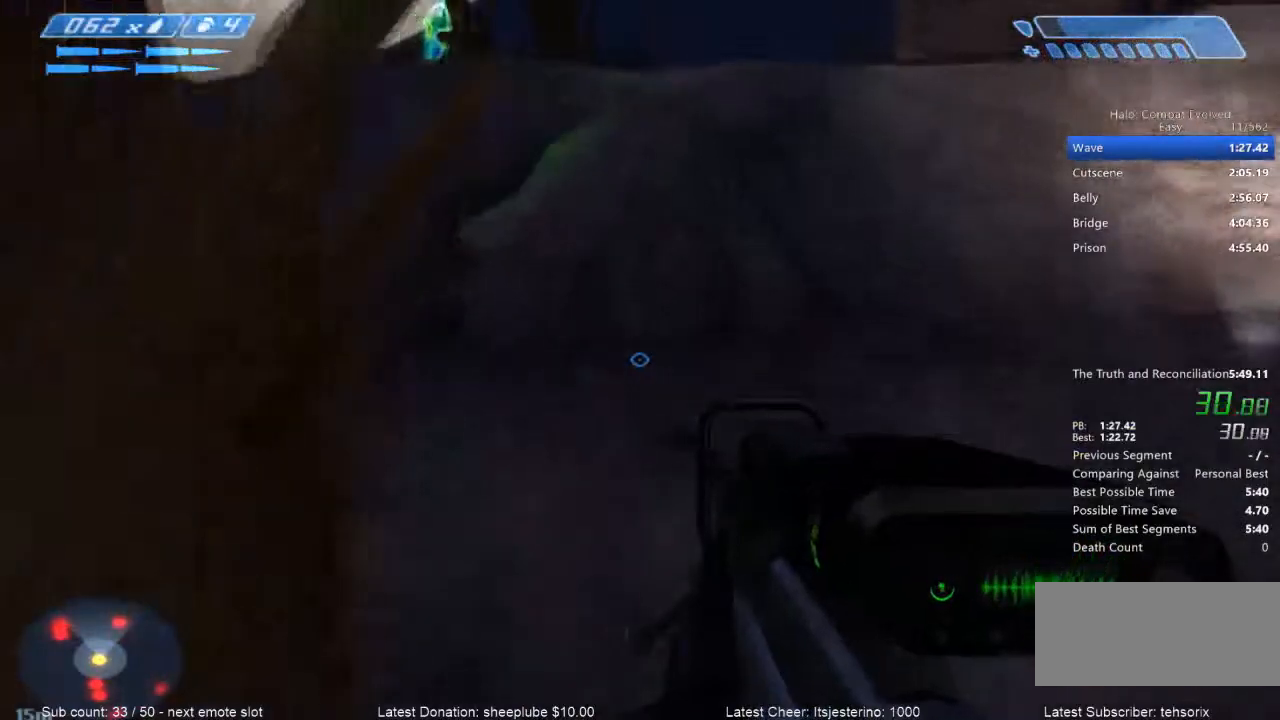
{"keys": ["w"], "mouse": [], "events": []}
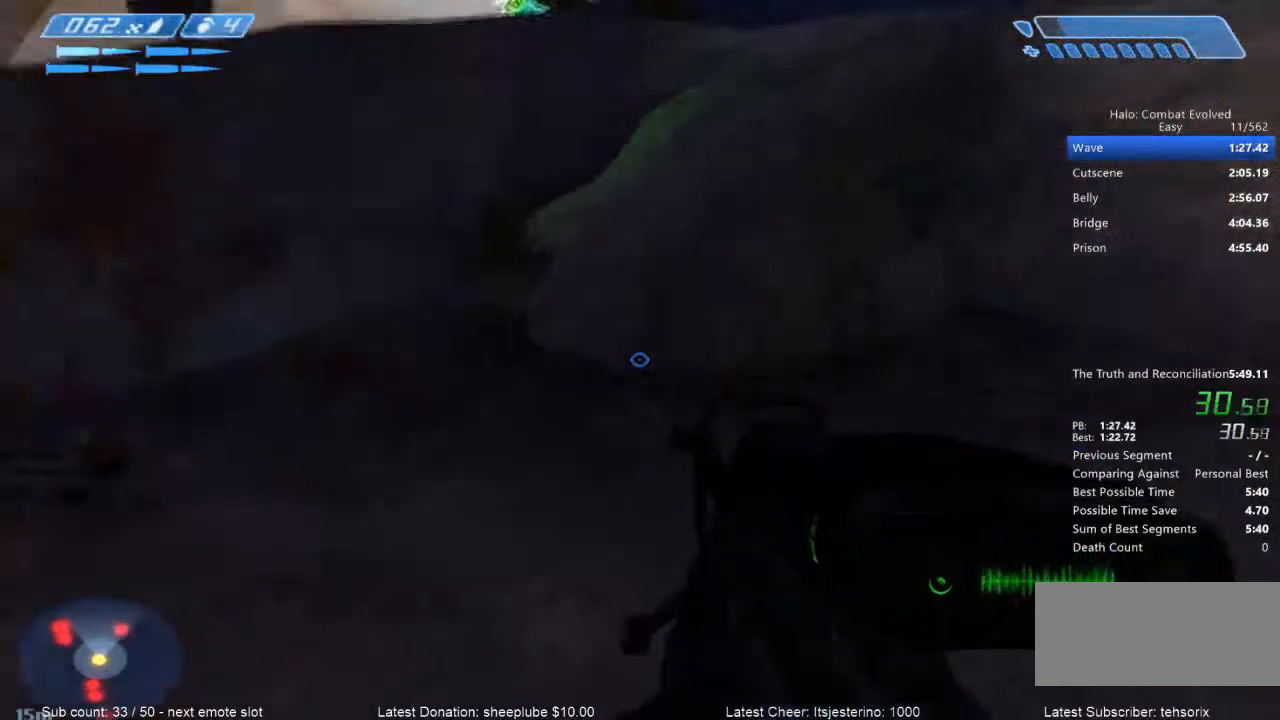
{"keys": ["w"], "mouse": [], "events": []}
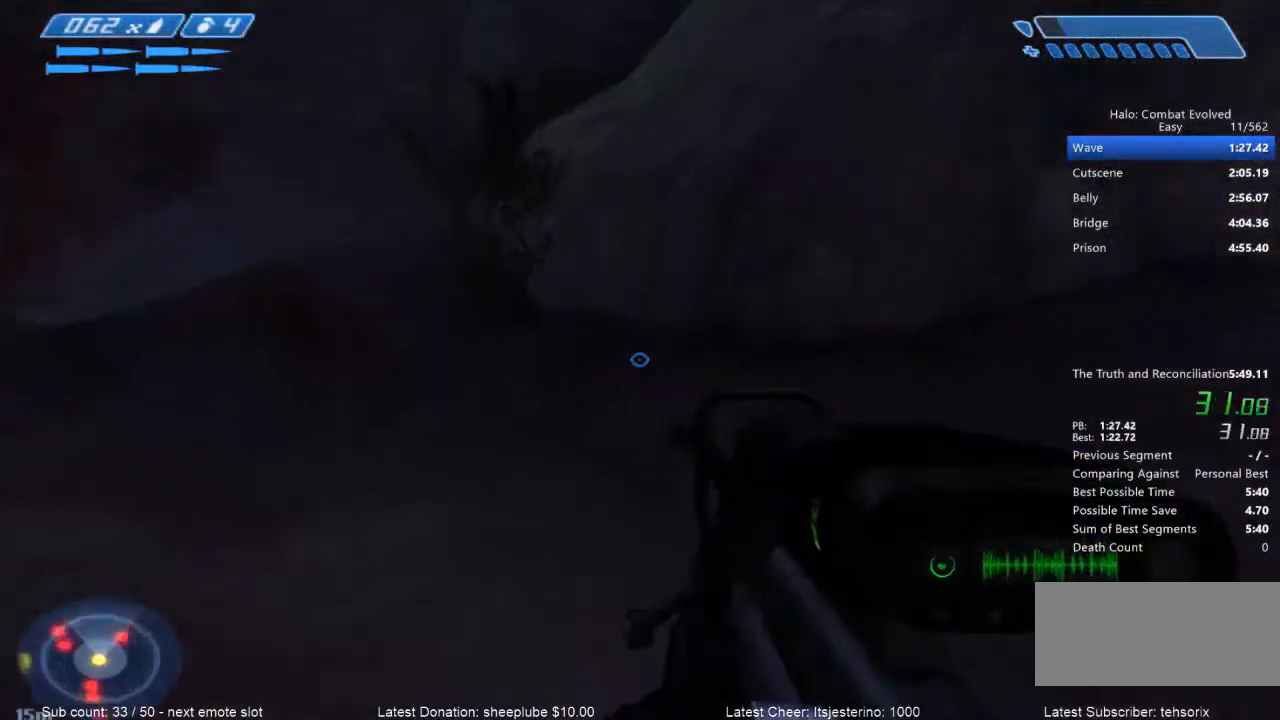
{"keys": ["w"], "mouse": [], "events": []}
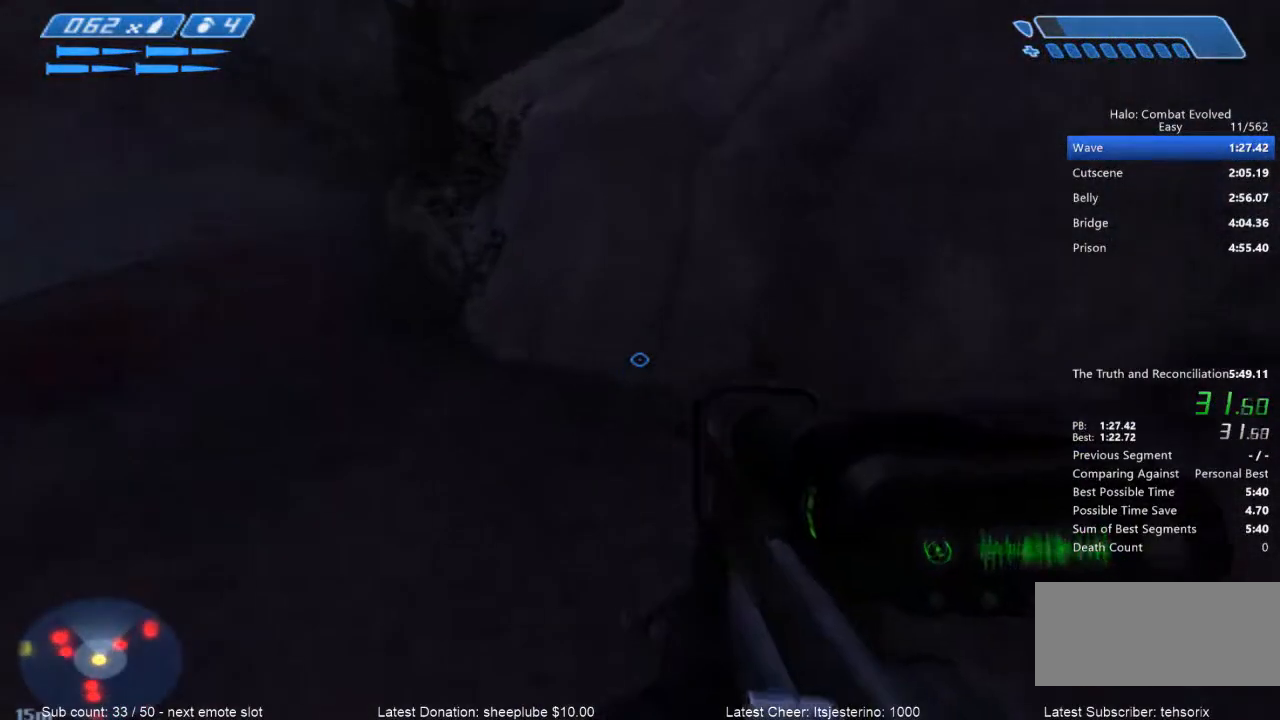
{"keys": ["w"], "mouse": [], "events": [[100, "space", "down"], [334, "space", "up"]]}
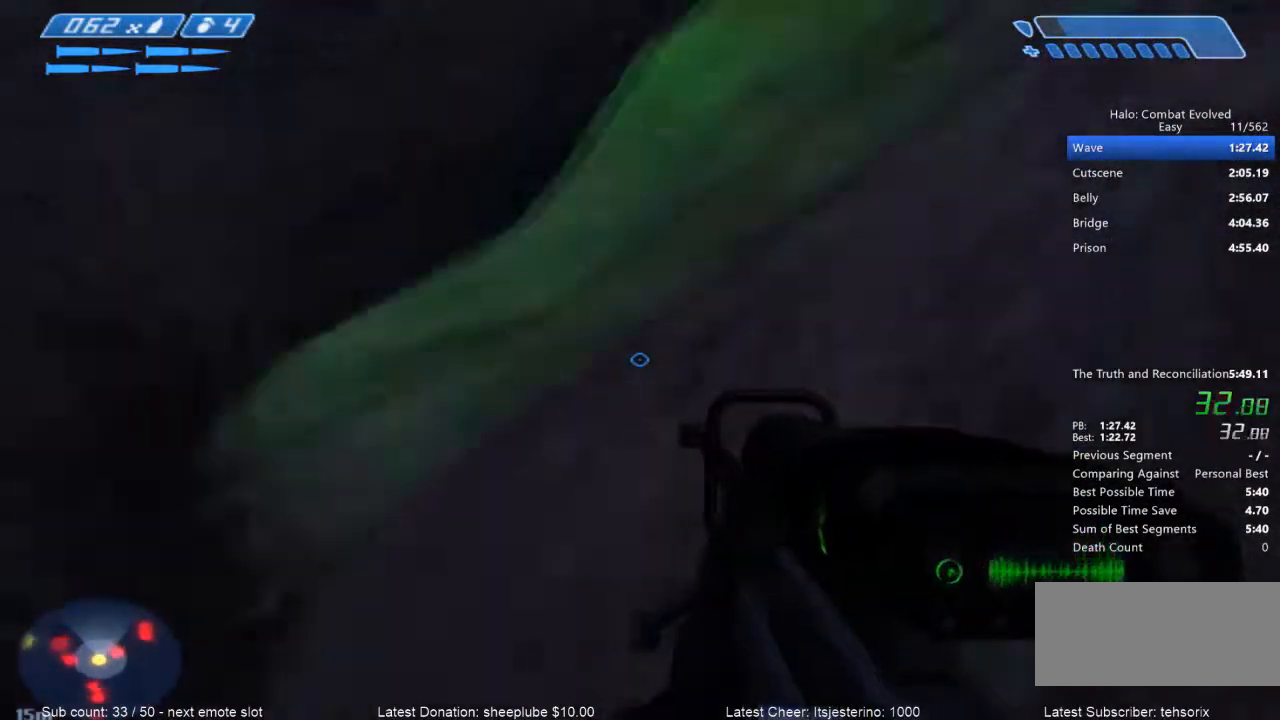
{"keys": ["w"], "mouse": [], "events": []}
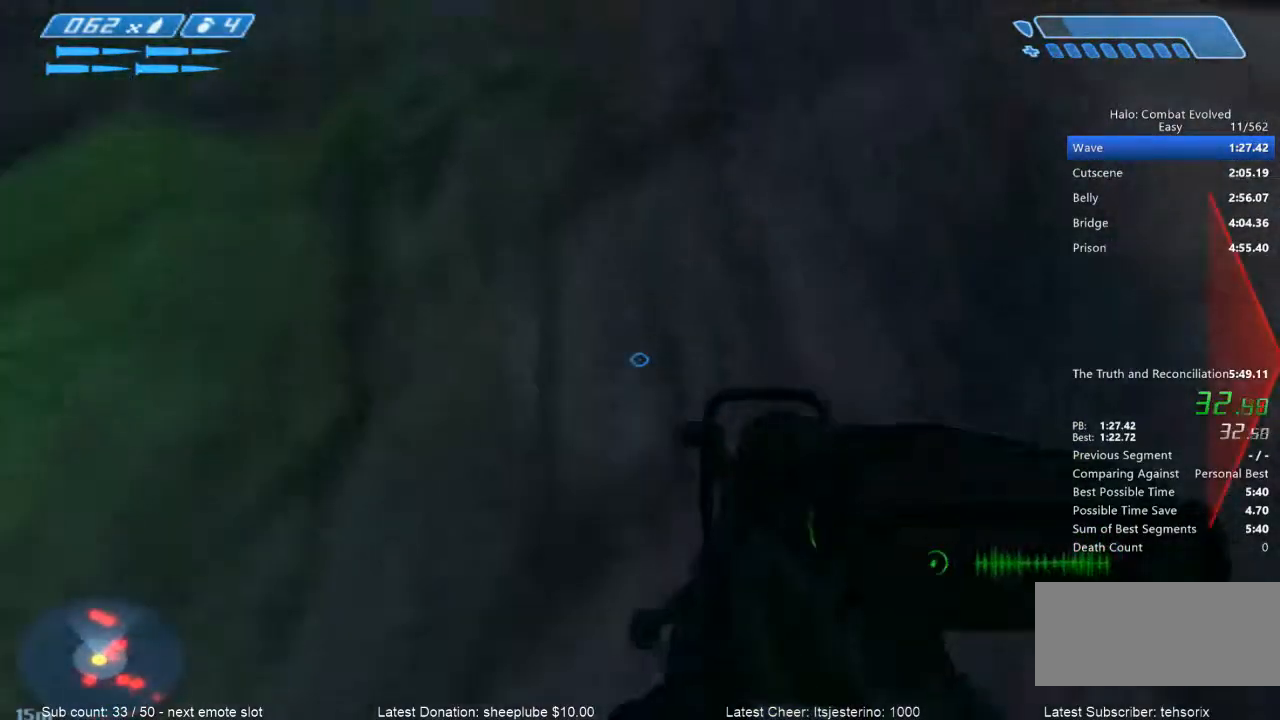
{"keys": ["space", "w"], "mouse": [], "events": [[367, "space", "down"]]}
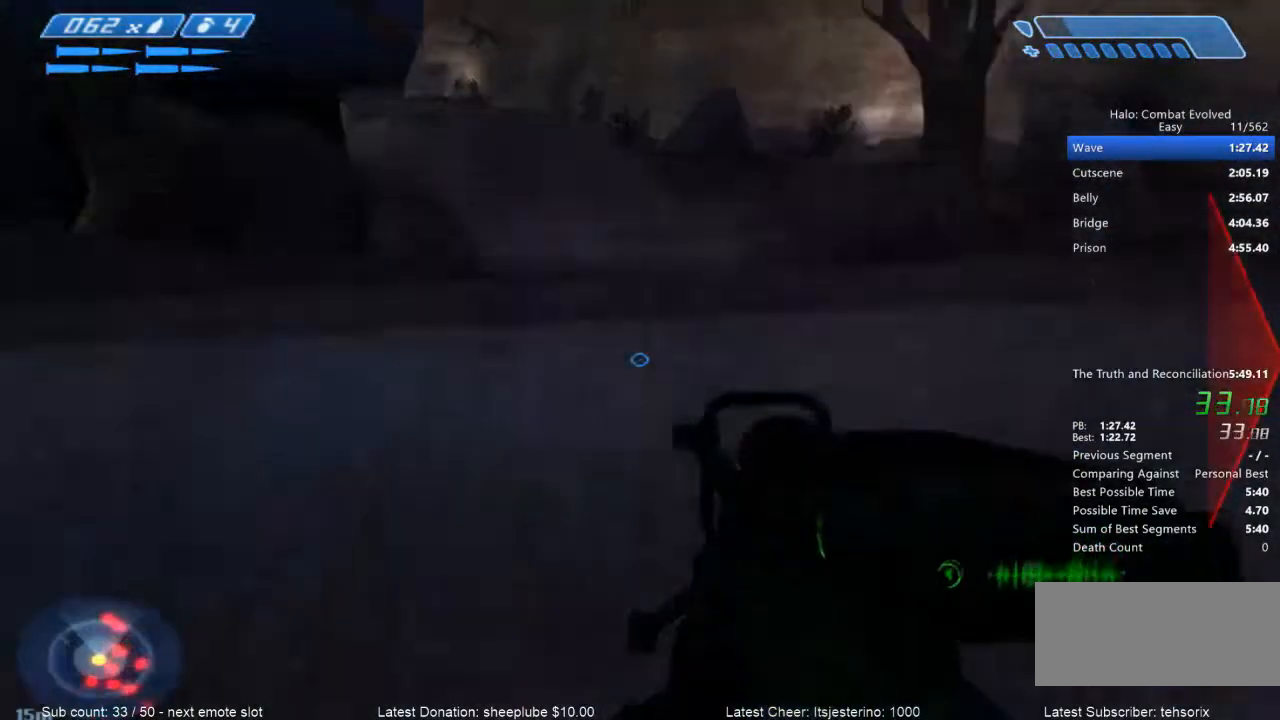
{"keys": ["space", "w"], "mouse": [], "events": []}
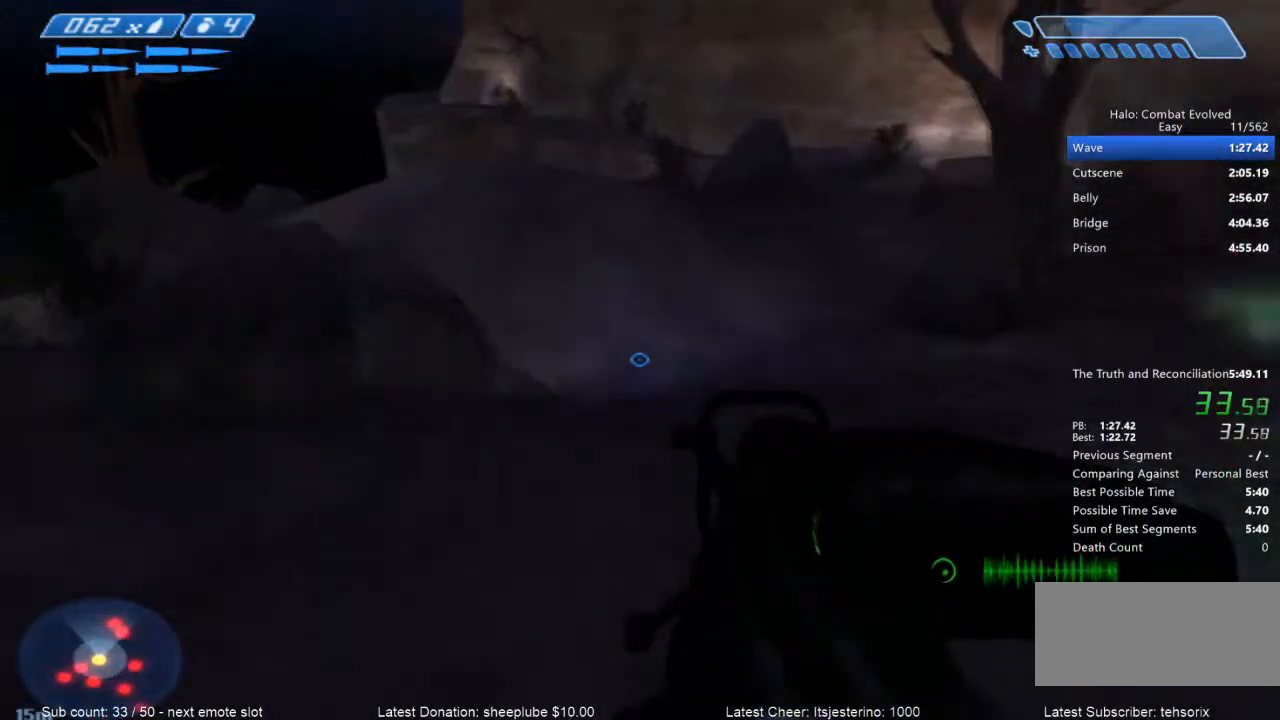
{"keys": ["space", "w"], "mouse": [], "events": []}
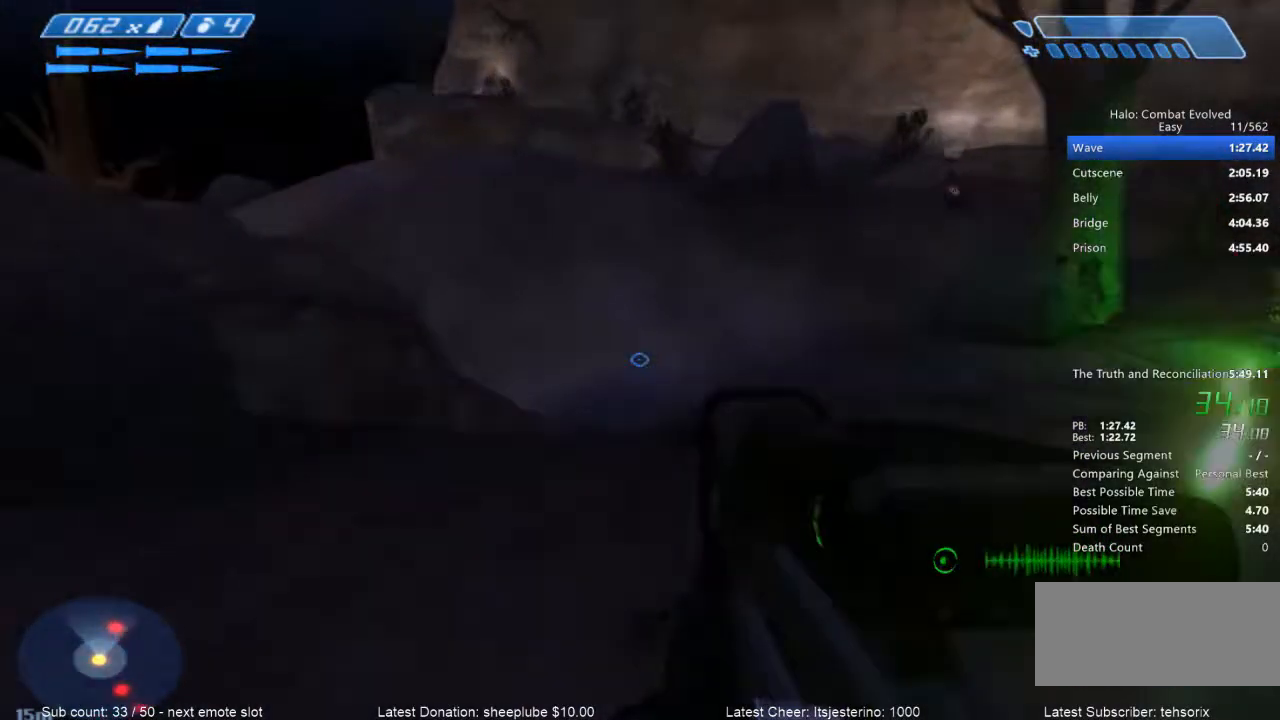
{"keys": ["space", "w"], "mouse": [], "events": []}
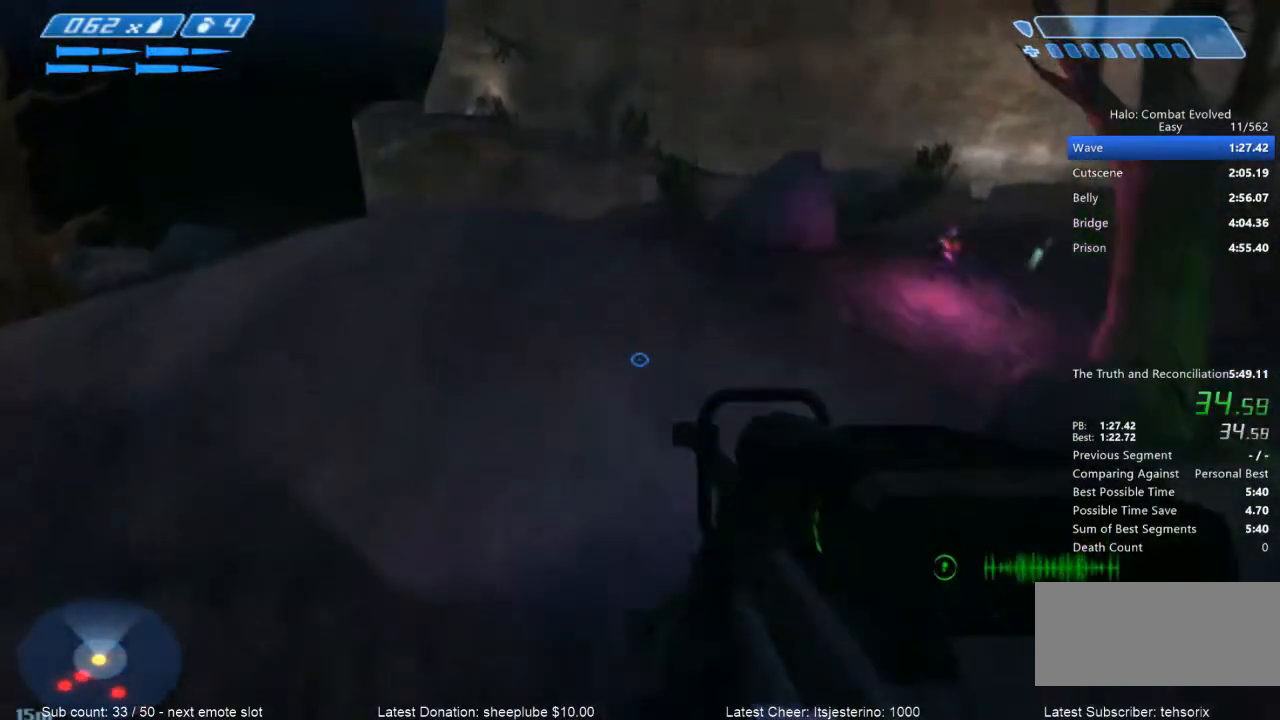
{"keys": ["space", "w"], "mouse": [], "events": []}
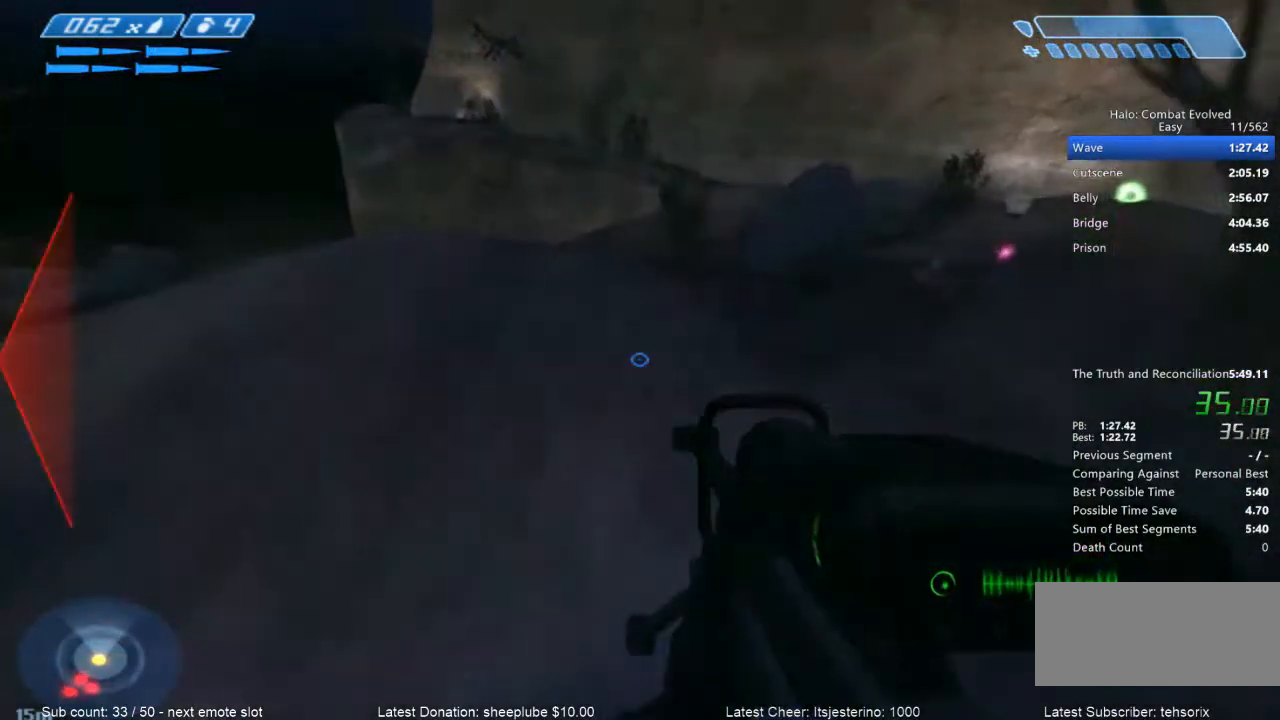
{"keys": ["space", "w"], "mouse": [], "events": []}
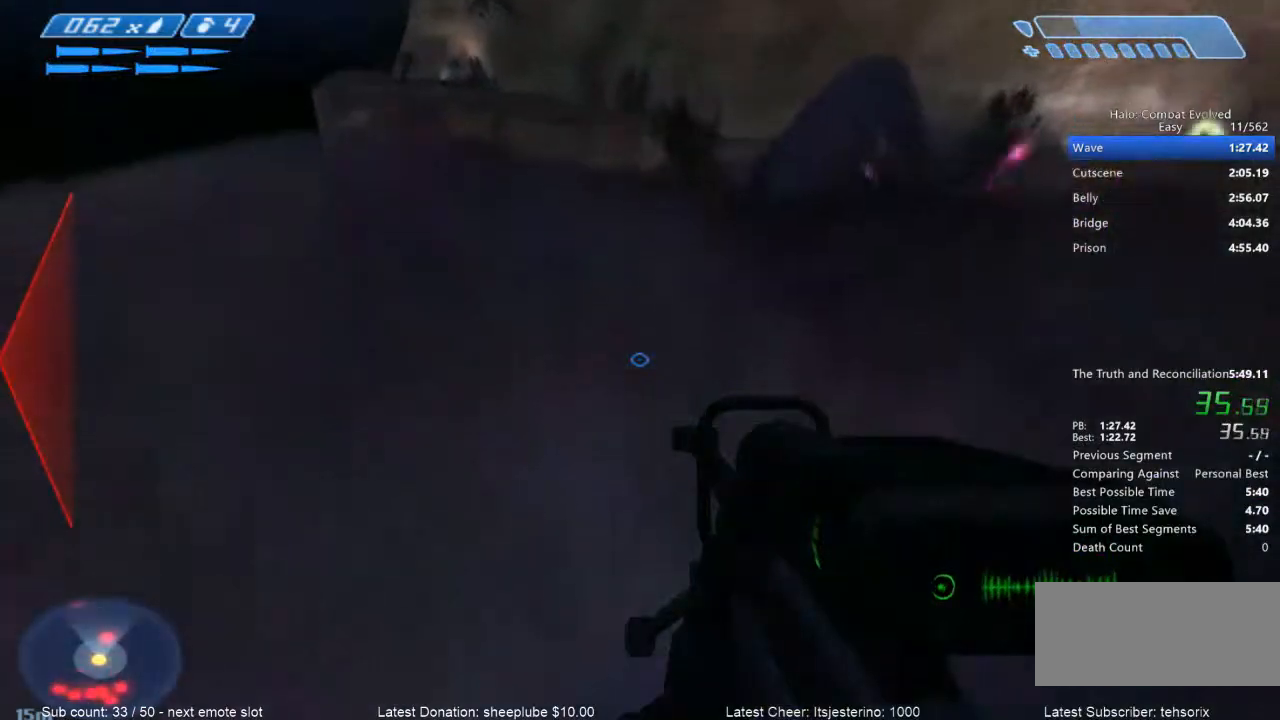
{"keys": ["space", "w"], "mouse": [], "events": []}
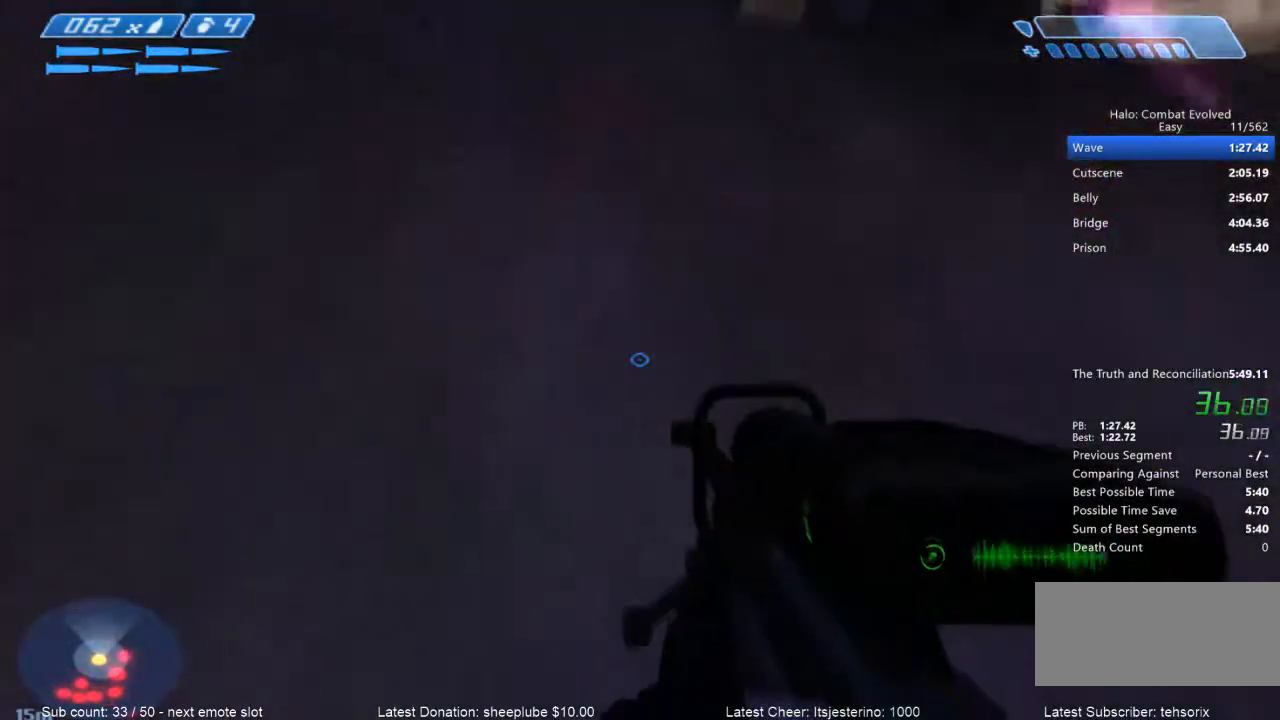
{"keys": ["space", "w"], "mouse": [], "events": []}
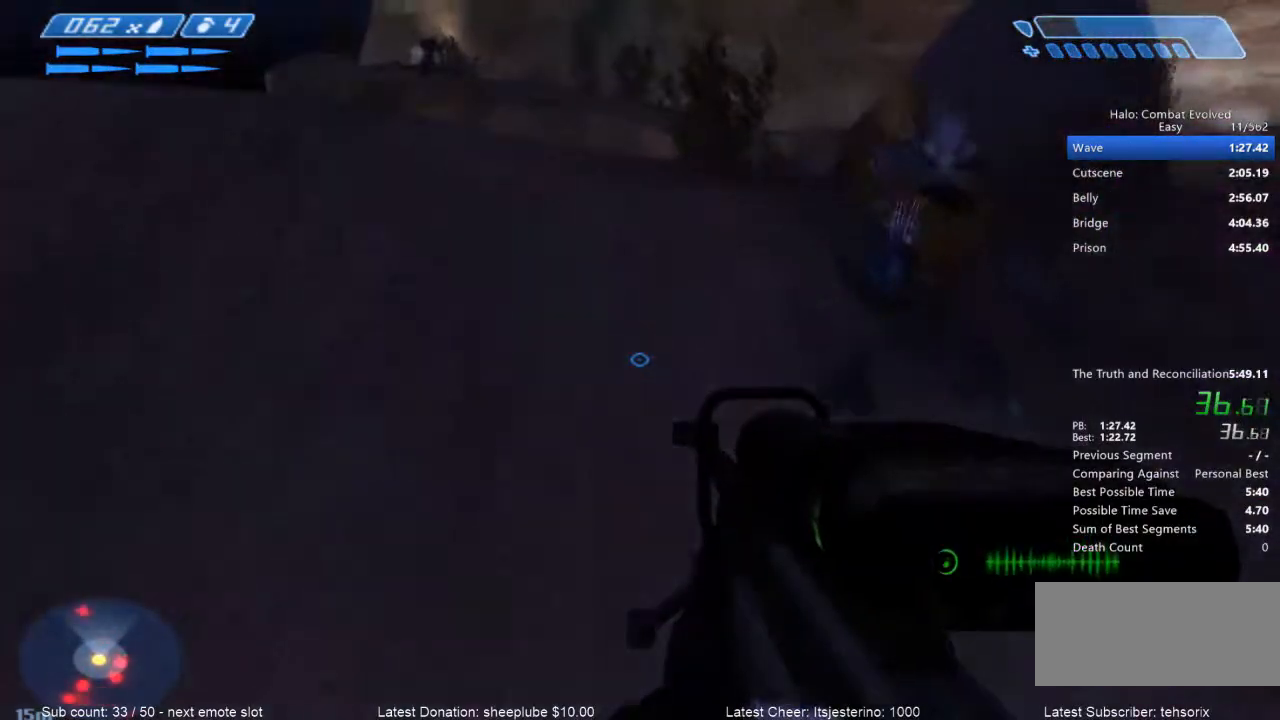
{"keys": ["space", "w"], "mouse": [], "events": [[67, "f", "down"], [267, "f", "up"]]}
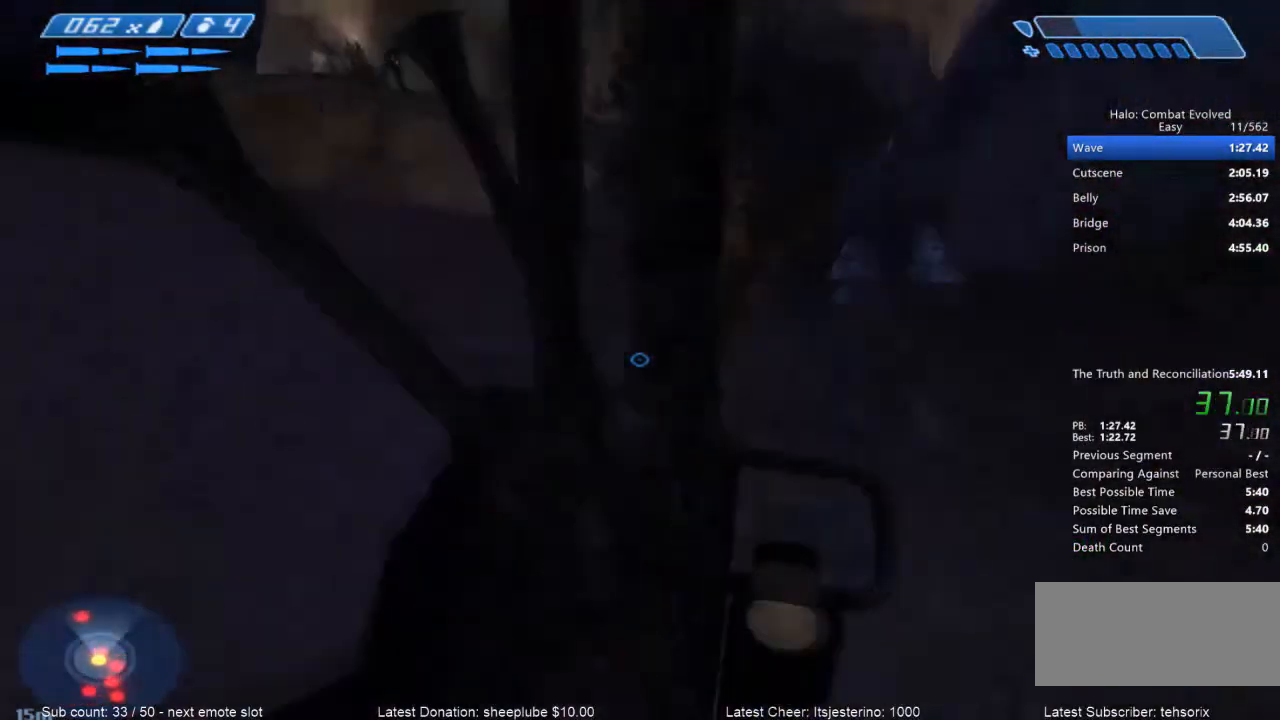
{"keys": ["space", "w"], "mouse": [], "events": []}
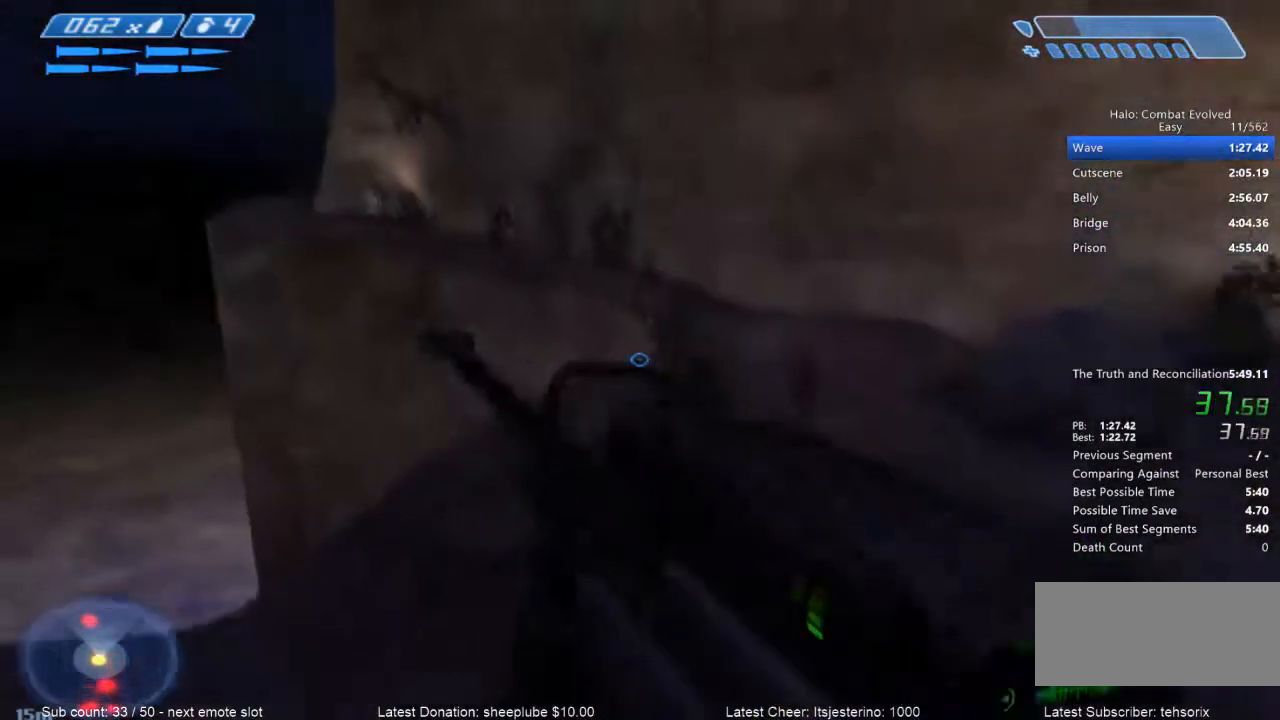
{"keys": ["space", "w"], "mouse": [], "events": []}
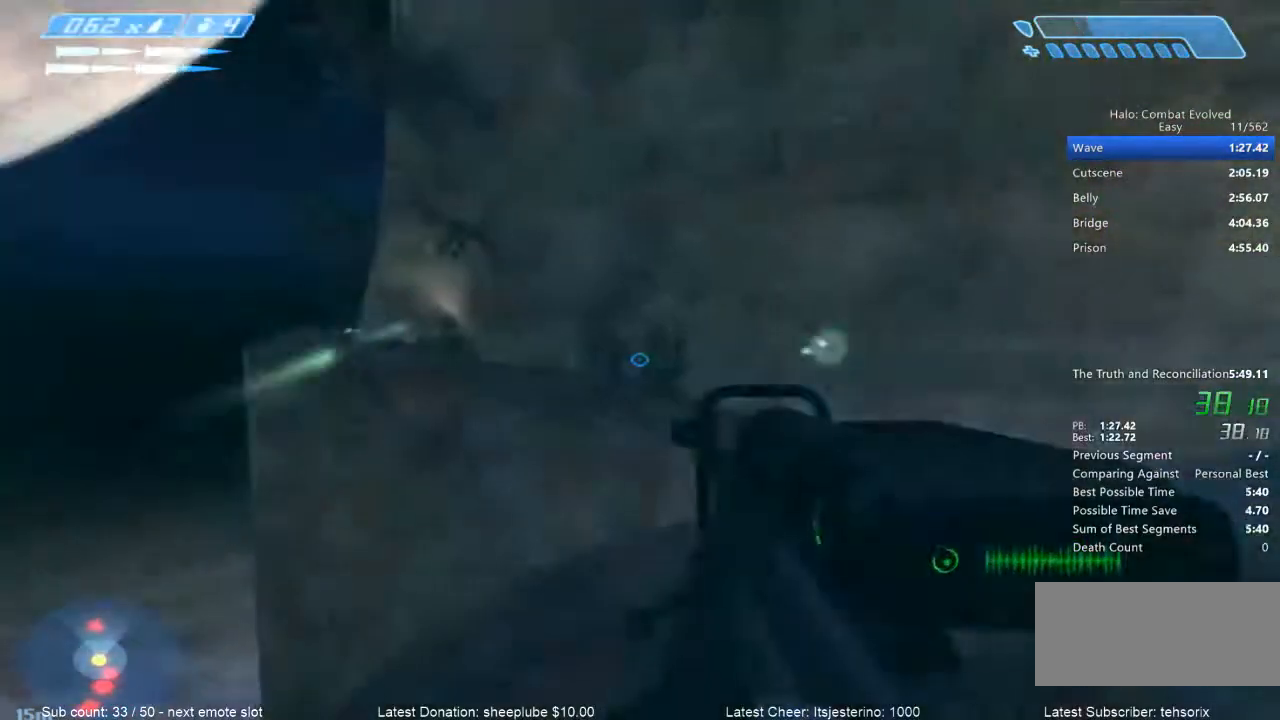
{"keys": ["r", "space", "w"], "mouse": [], "events": [[400, "r", "down"]]}
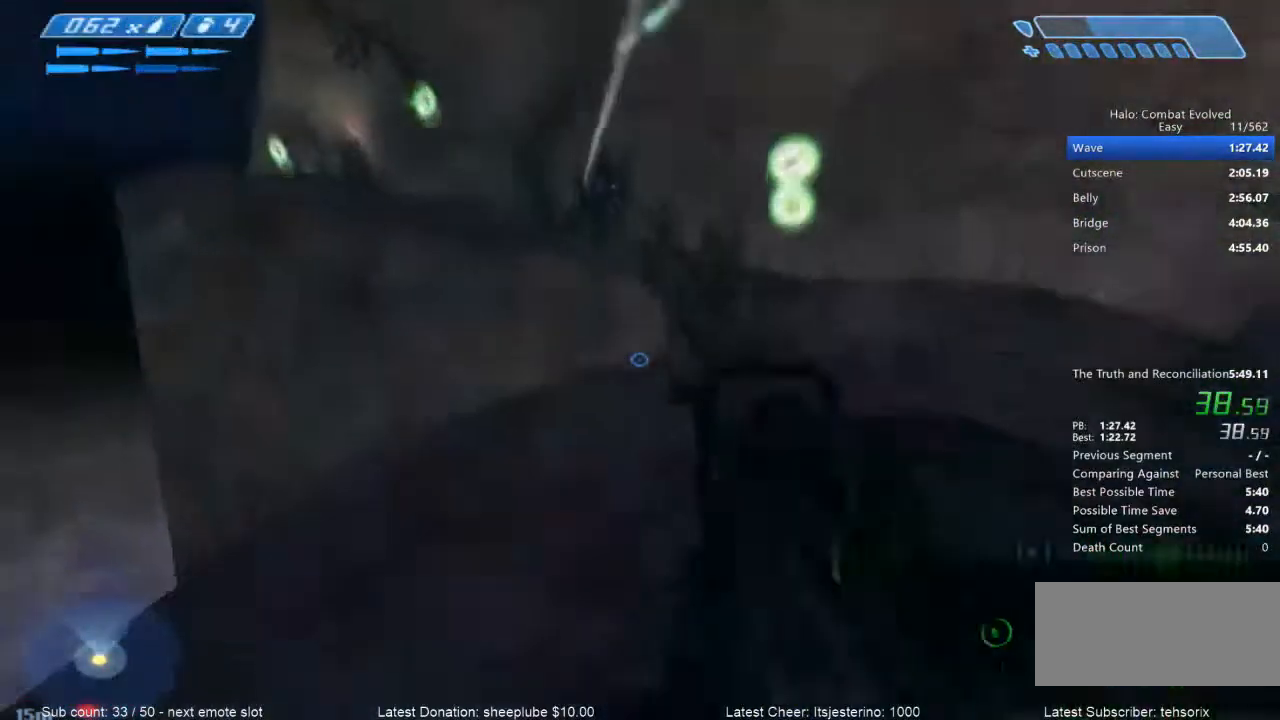
{"keys": ["w"], "mouse": [], "events": [[34, "r", "up"], [100, "r", "down"], [200, "tab", "down"], [267, "r", "up"], [367, "tab", "up"], [501, "space", "up"]]}
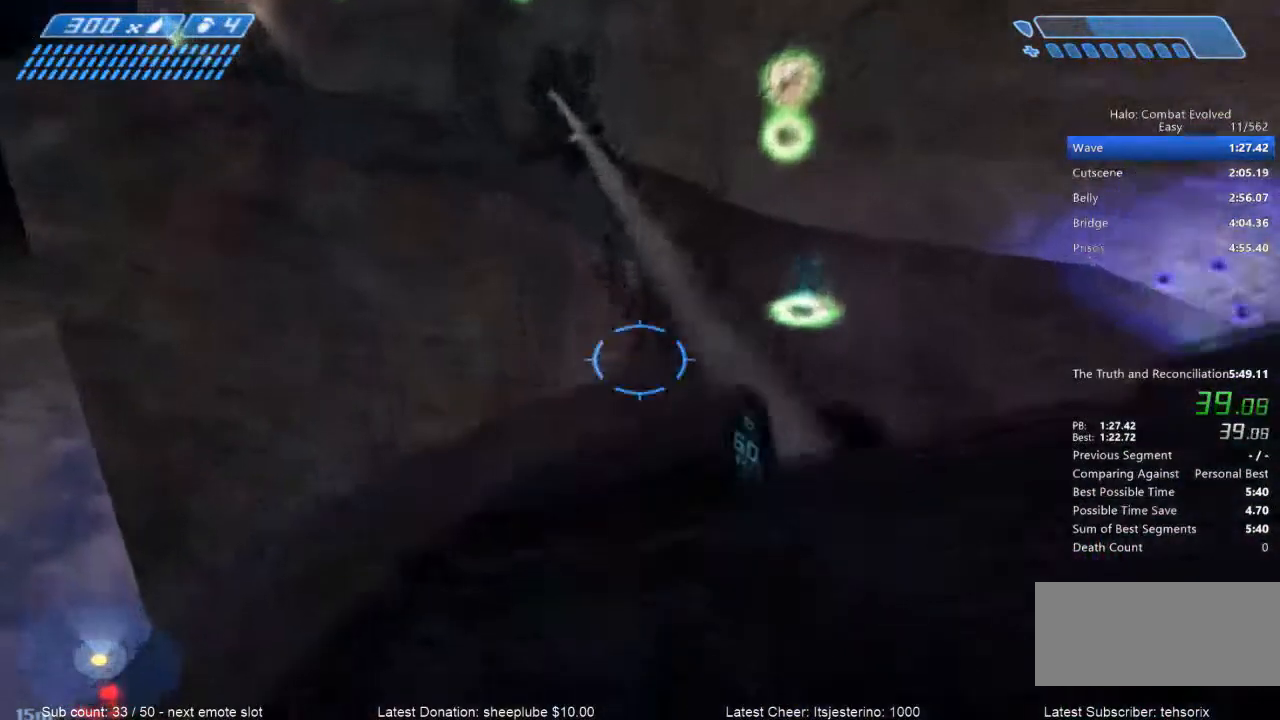
{"keys": ["w"], "mouse": [], "events": []}